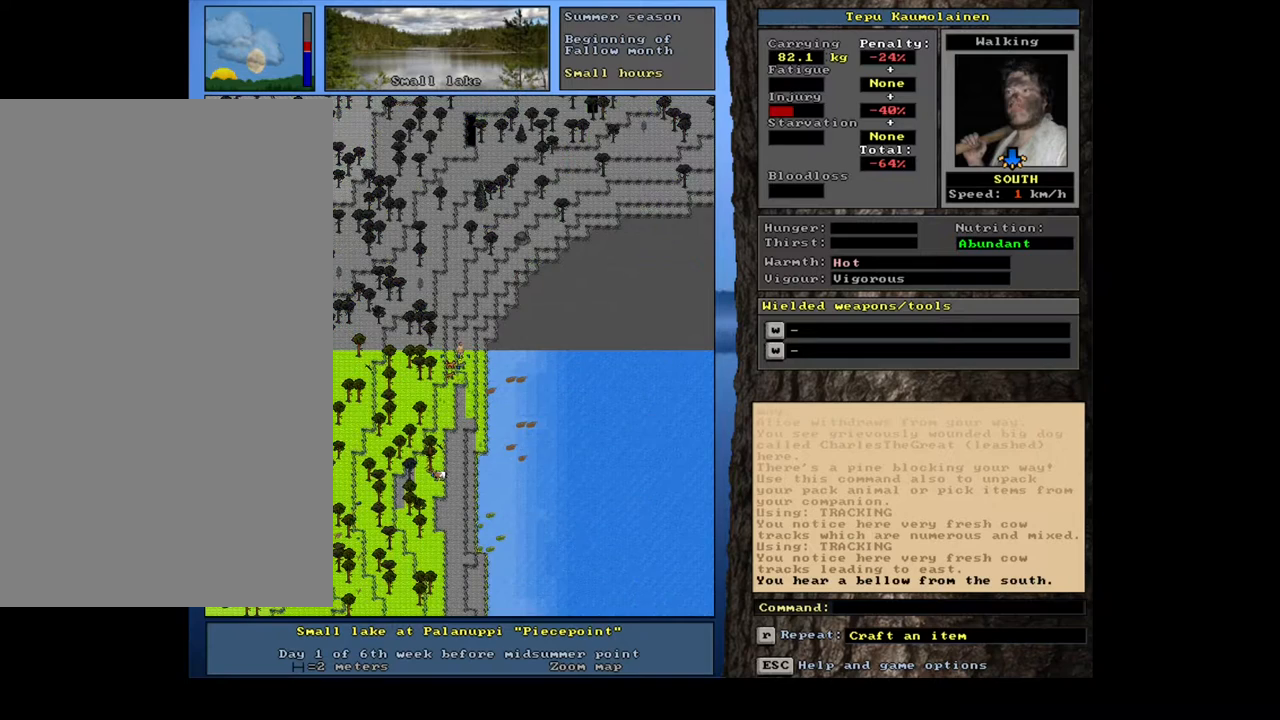
Gameplay with keyboard and mouse; each line is a JSON object with the keys and mouse buttons held at the frame after it. "events" lists presses ("down") and releases ("up") of "0", "1", "2", "3", "4", "5", "6", "7", "8", "9", "a", "alt_l", "alt_r", "b", "backslash", "backspace", "c", "caps_lock", "ctrl_l", "ctrl_r", "d", "down", "e", "equals", "escape", "f", "f1", "f10", "f11", "f12", "f2", "f3", "f4", "f5", "f6", "f7", "f8", "f9", "g", "h", "i", "j", "k", "l", "lbracket", "left", "m", "minus", "n", "num0", "num1", "num2", "num3", "num4", "num5", "num6", "num7", "num8", "num9", "o", "p", "q", "r", "rbracket", "return", "right", "s", "shift", "space", "super", "t", "tab", "tilde", "u", "up", "v", "w", "x", "y", "z", "mouse_left", "mouse_wheel", "mouse_right", "mouse_mb4" and "mouse_mb5" between this image and that frame as [ms after this image, input, new state], when the widget could be followed in between. "mouse_left", "mouse_wheel", "mouse_right", "mouse_mb4", "mouse_mb5" = the "left", "wheel", "right", "mb4", "mb5" buttons of the "mouse" list. No other keys are recorded. "wheel" means that the mouse wheel is clicked or scrolled. Mouse movement is not recorded.
{"keys": [], "mouse": [], "events": [[367, "num3", "down"], [467, "num3", "up"]]}
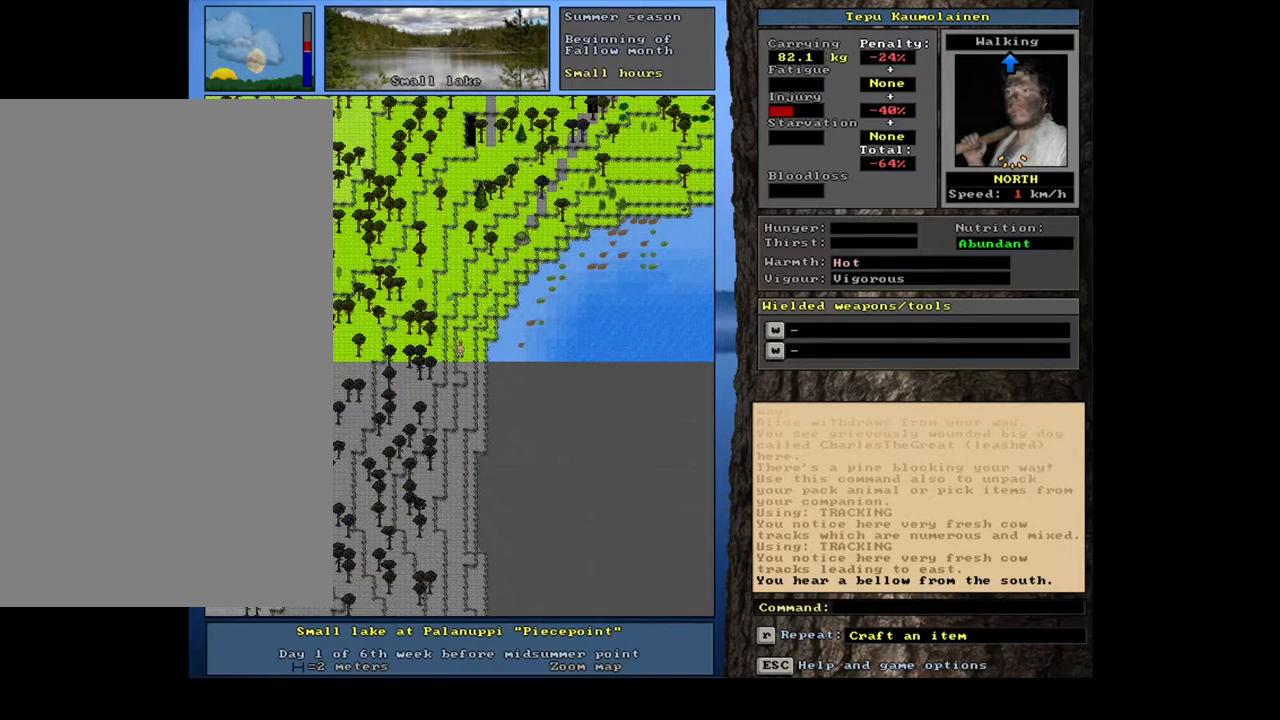
{"keys": ["ctrl_l"], "mouse": [], "events": [[83, "ctrl_l", "down"], [267, "num8", "down"], [300, "num7", "down"], [400, "num7", "up"], [467, "num8", "up"]]}
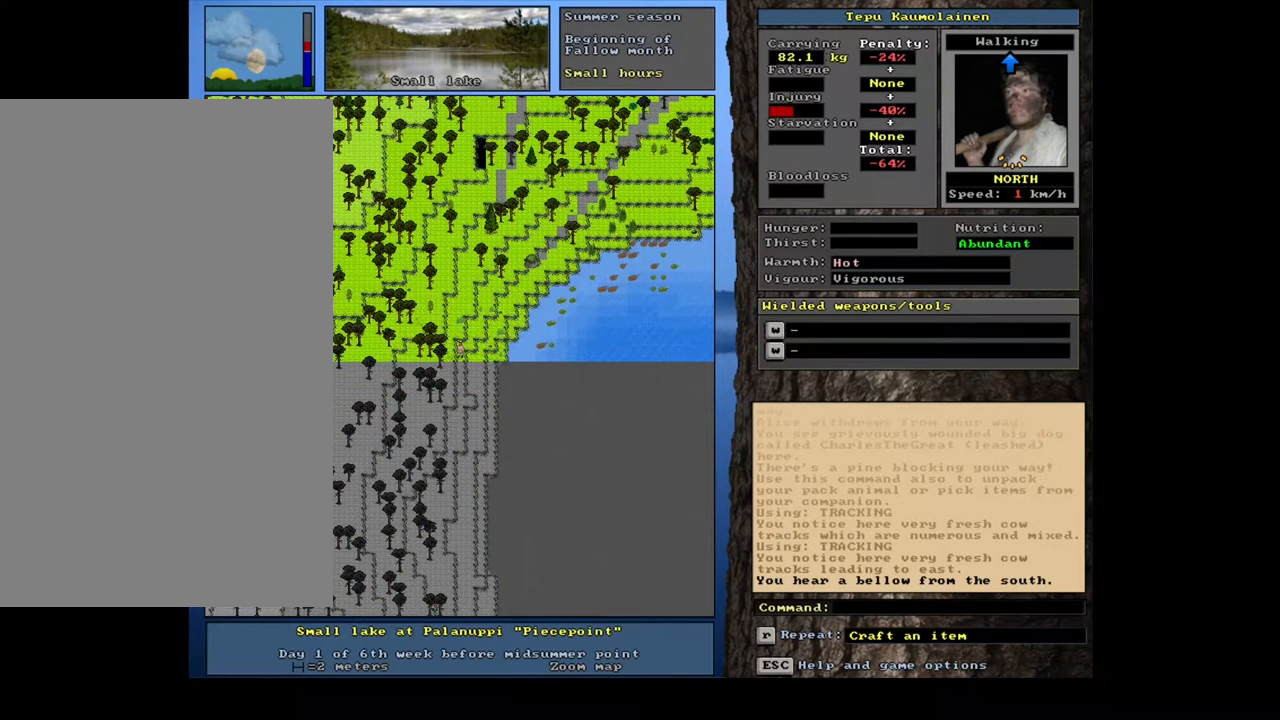
{"keys": ["ctrl_l"], "mouse": [], "events": [[67, "num8", "down"], [233, "num8", "up"]]}
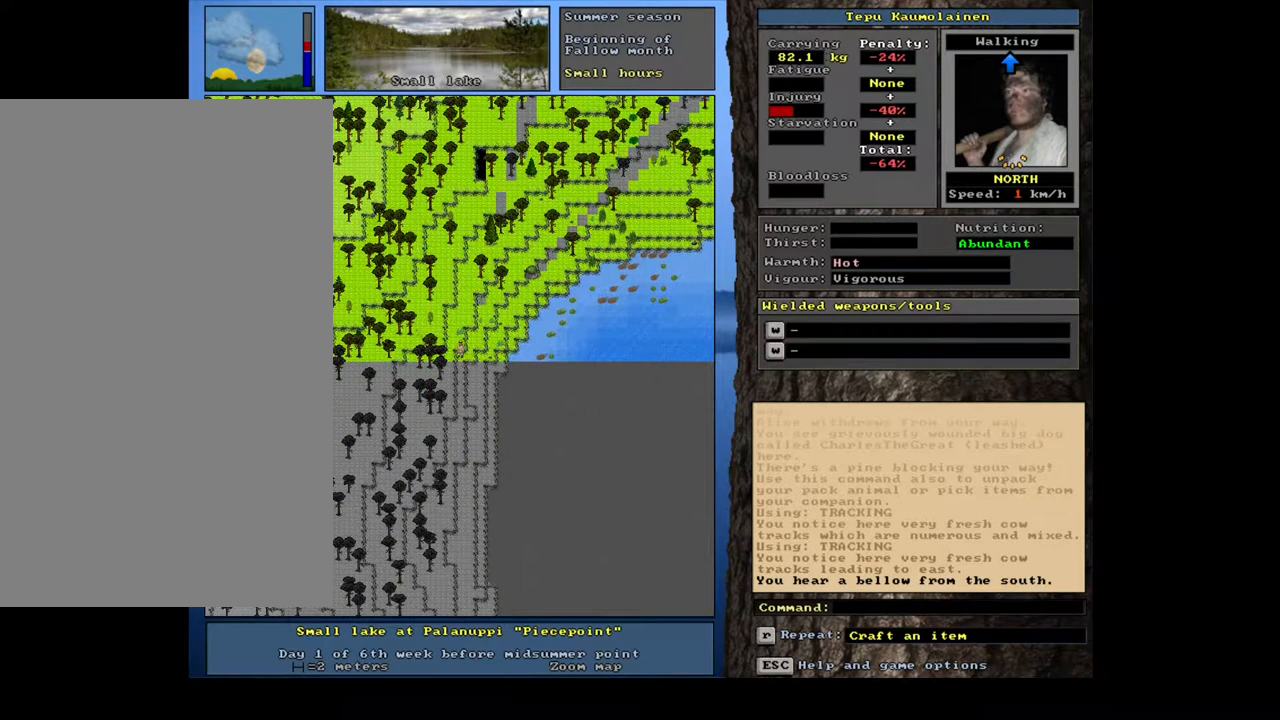
{"keys": ["ctrl_l", "num7"], "mouse": [], "events": [[217, "num4", "down"], [333, "num4", "up"], [467, "num7", "down"]]}
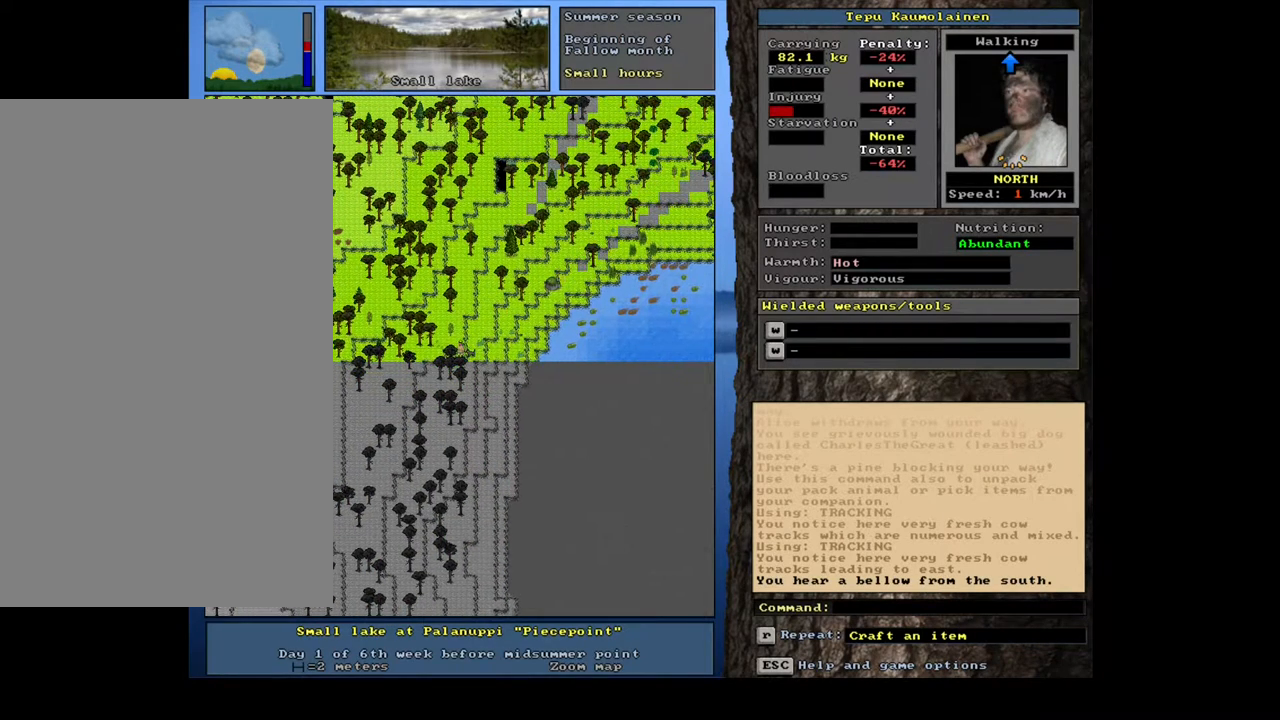
{"keys": ["ctrl_l", "num7"], "mouse": [], "events": [[83, "num7", "up"], [150, "num7", "down"], [300, "num7", "up"], [433, "num7", "down"]]}
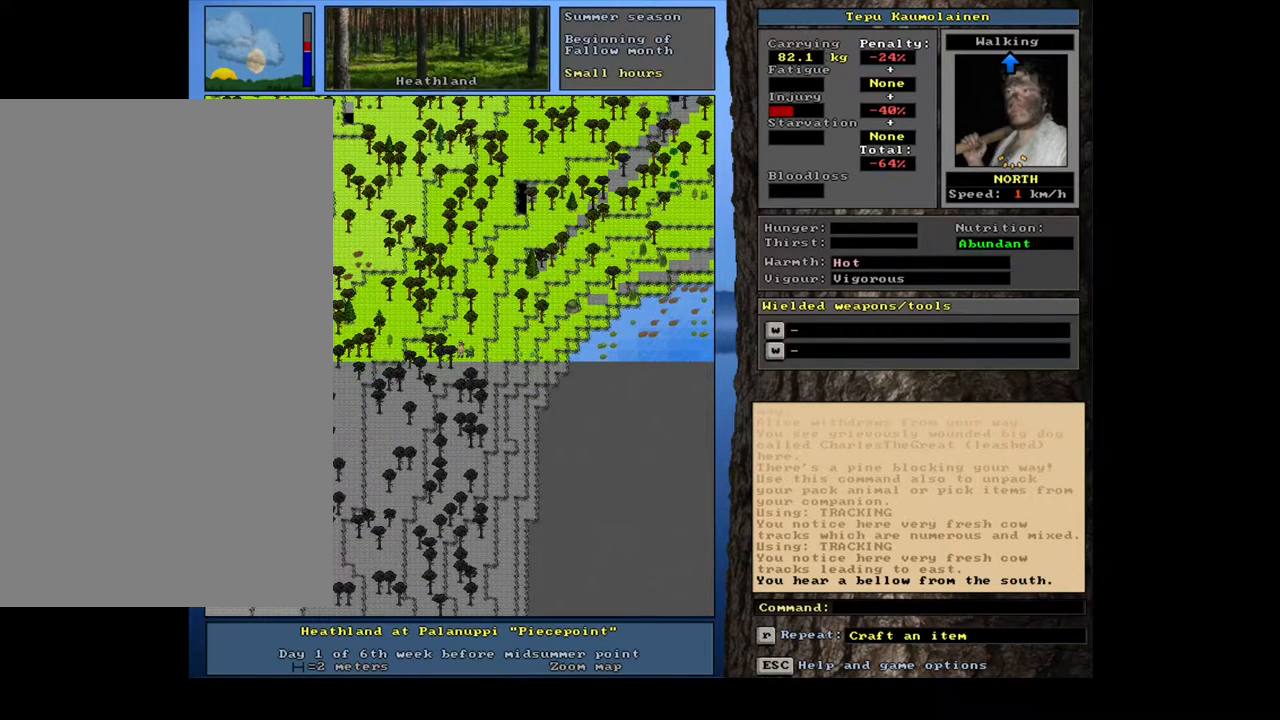
{"keys": [], "mouse": [], "events": [[50, "num7", "up"], [250, "ctrl_l", "up"]]}
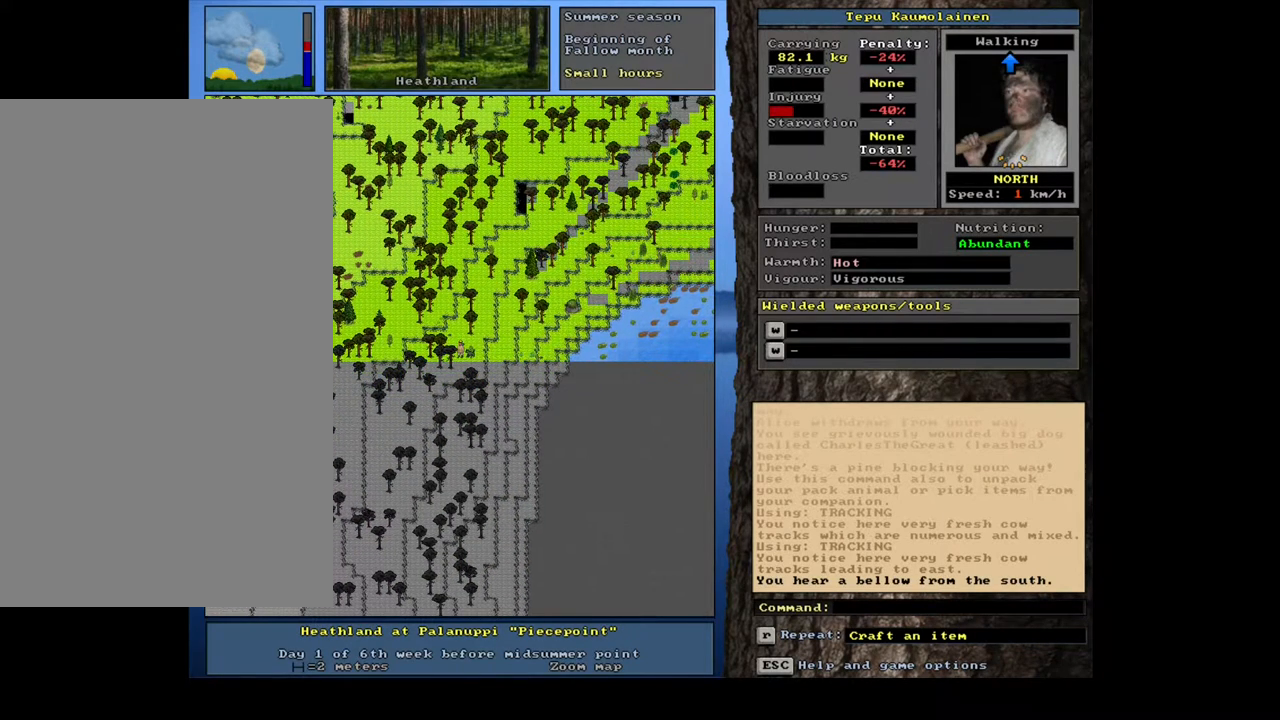
{"keys": ["ctrl_l"], "mouse": [], "events": [[50, "num4", "down"], [150, "num4", "up"], [200, "ctrl_l", "down"], [333, "num7", "down"], [450, "num7", "up"]]}
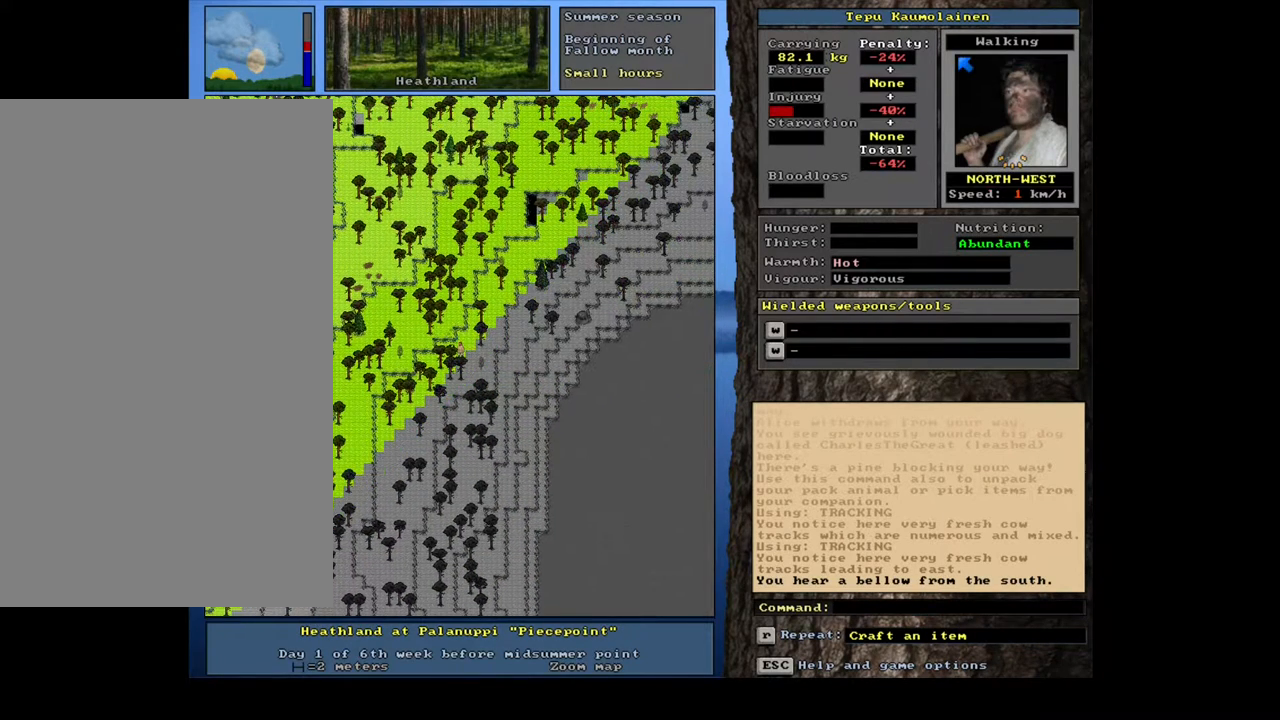
{"keys": ["ctrl_l"], "mouse": [], "events": [[67, "num7", "down"], [167, "num7", "up"], [300, "num8", "down"], [383, "num8", "up"]]}
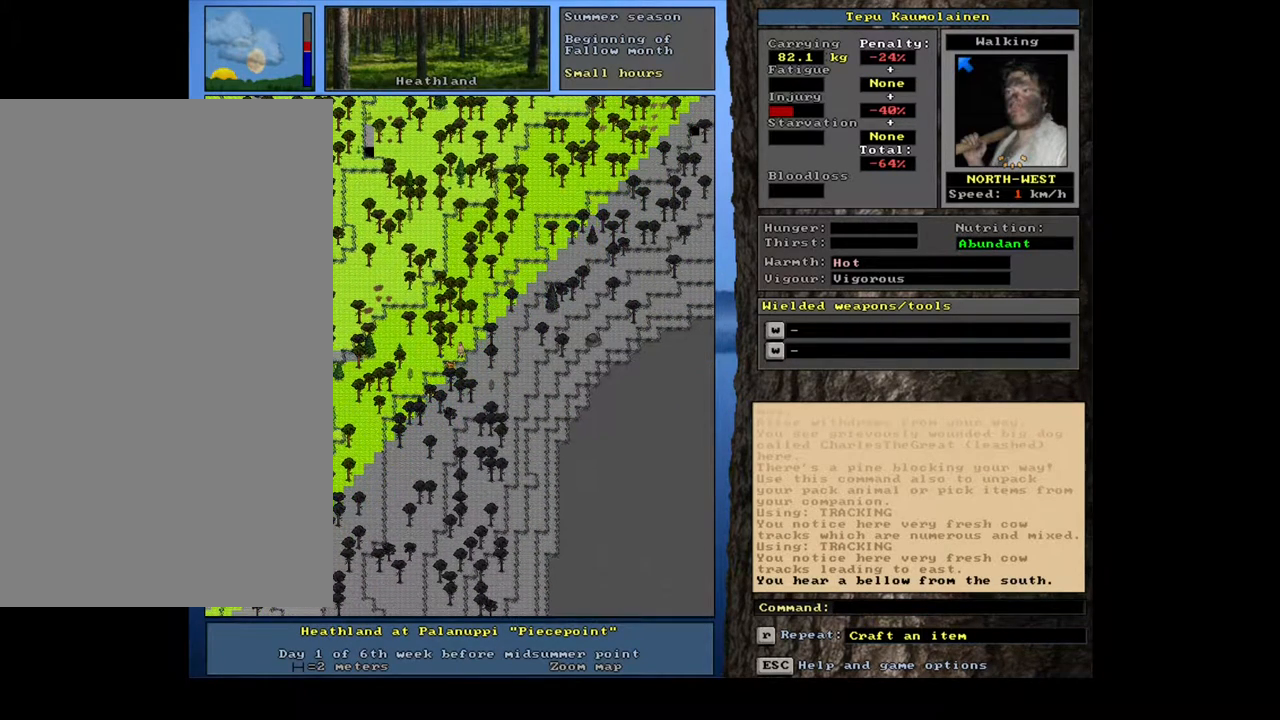
{"keys": ["alt_l"], "mouse": [], "events": [[133, "ctrl_l", "up"], [400, "alt_l", "down"]]}
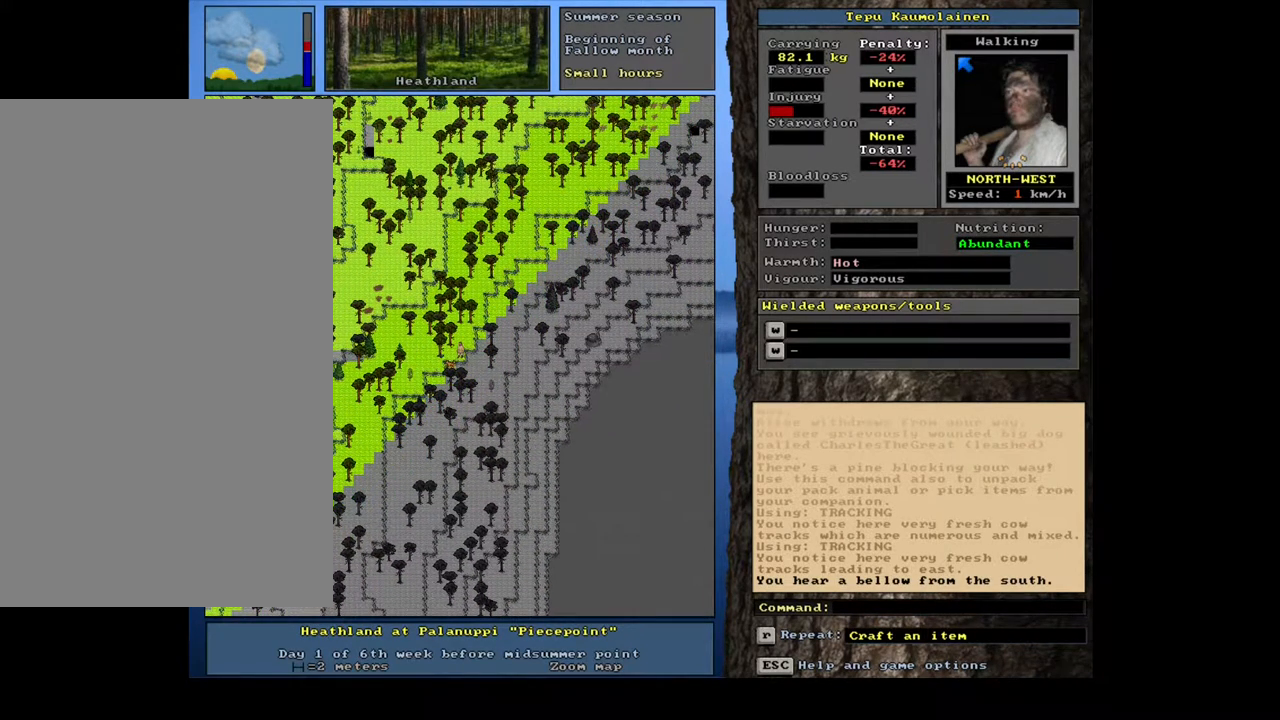
{"keys": [], "mouse": [], "events": [[117, "t", "down"], [200, "t", "up"], [283, "alt_l", "up"]]}
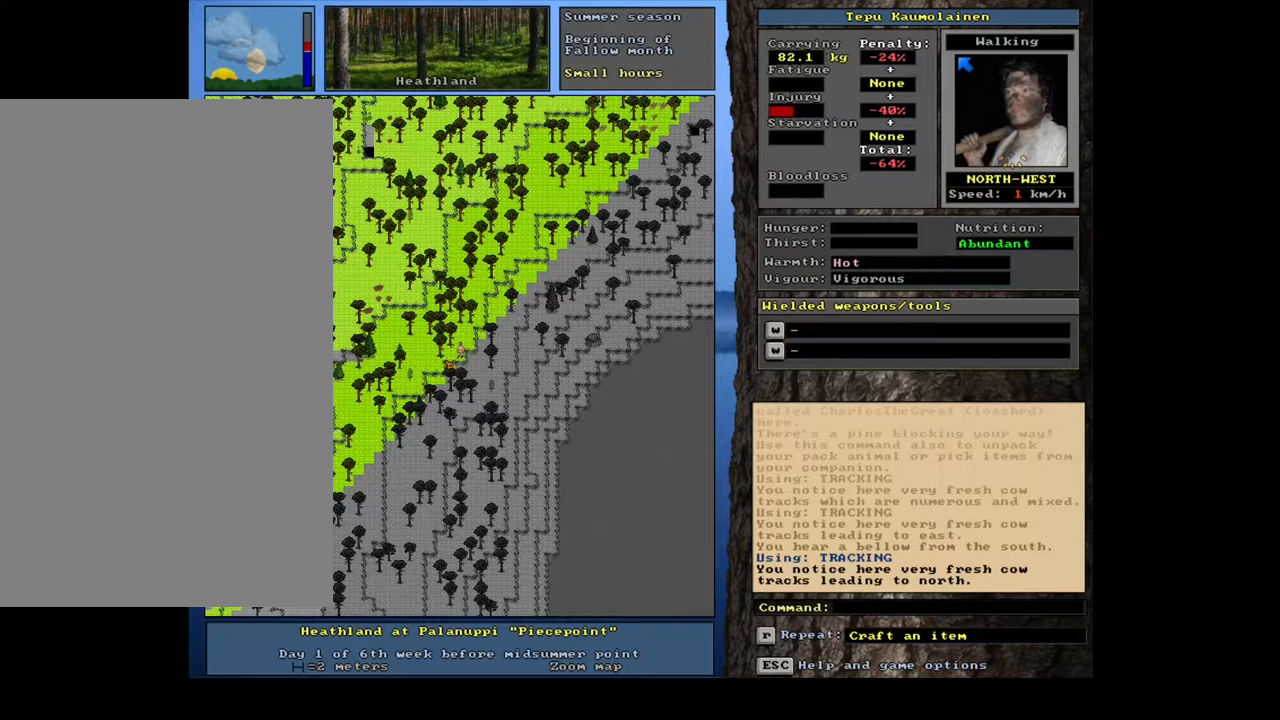
{"keys": [], "mouse": [], "events": []}
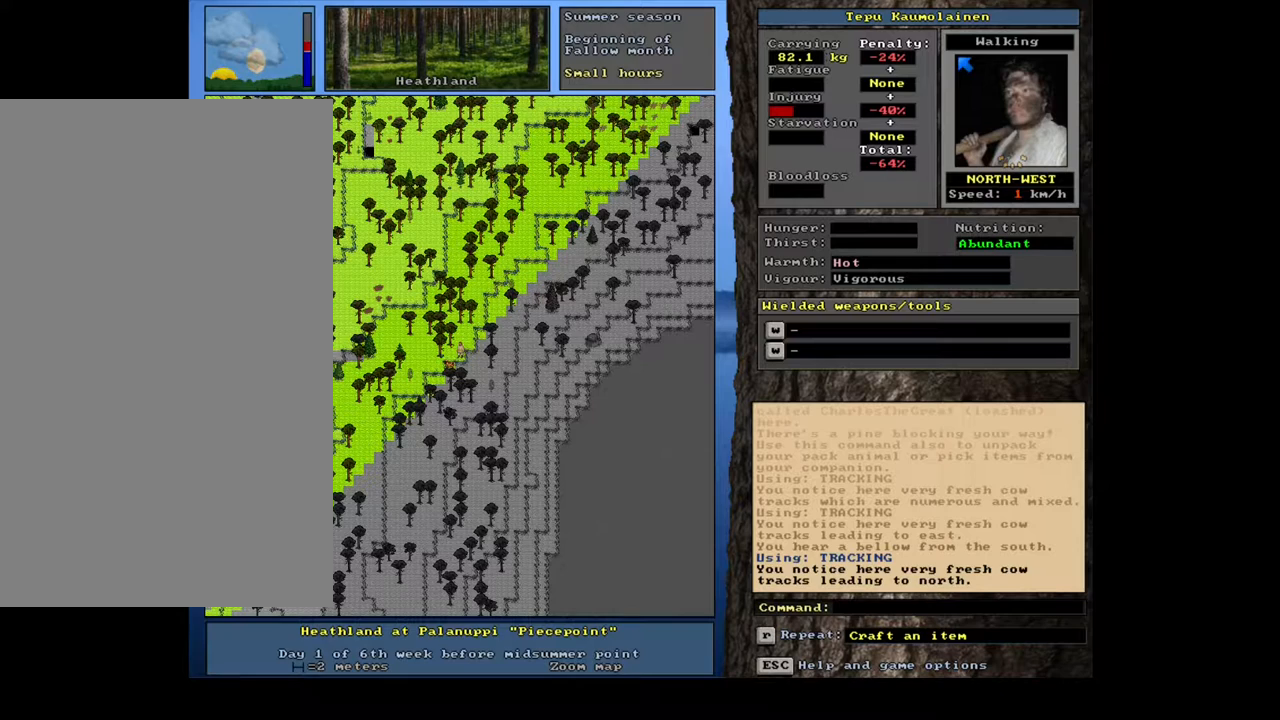
{"keys": [], "mouse": [], "events": [[200, "num6", "down"], [300, "num6", "up"]]}
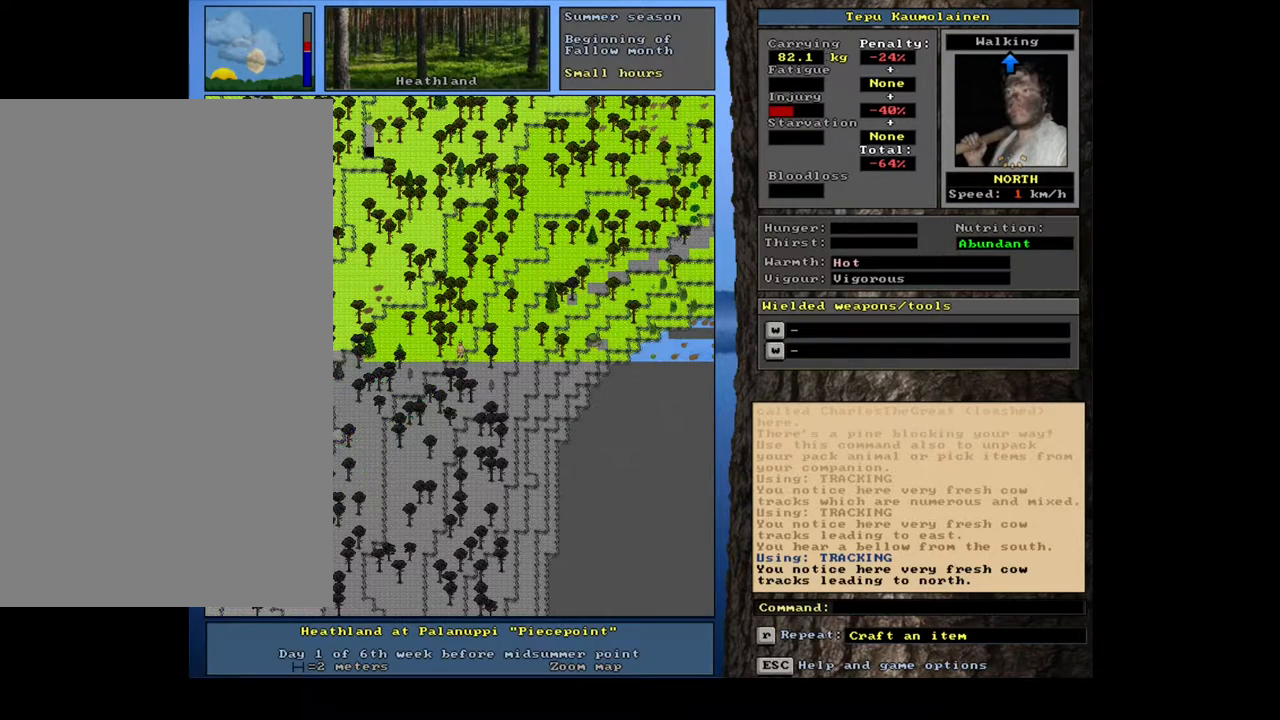
{"keys": ["ctrl_l", "num9"], "mouse": [], "events": [[67, "ctrl_l", "down"], [283, "num8", "down"], [383, "num8", "up"], [450, "num9", "down"]]}
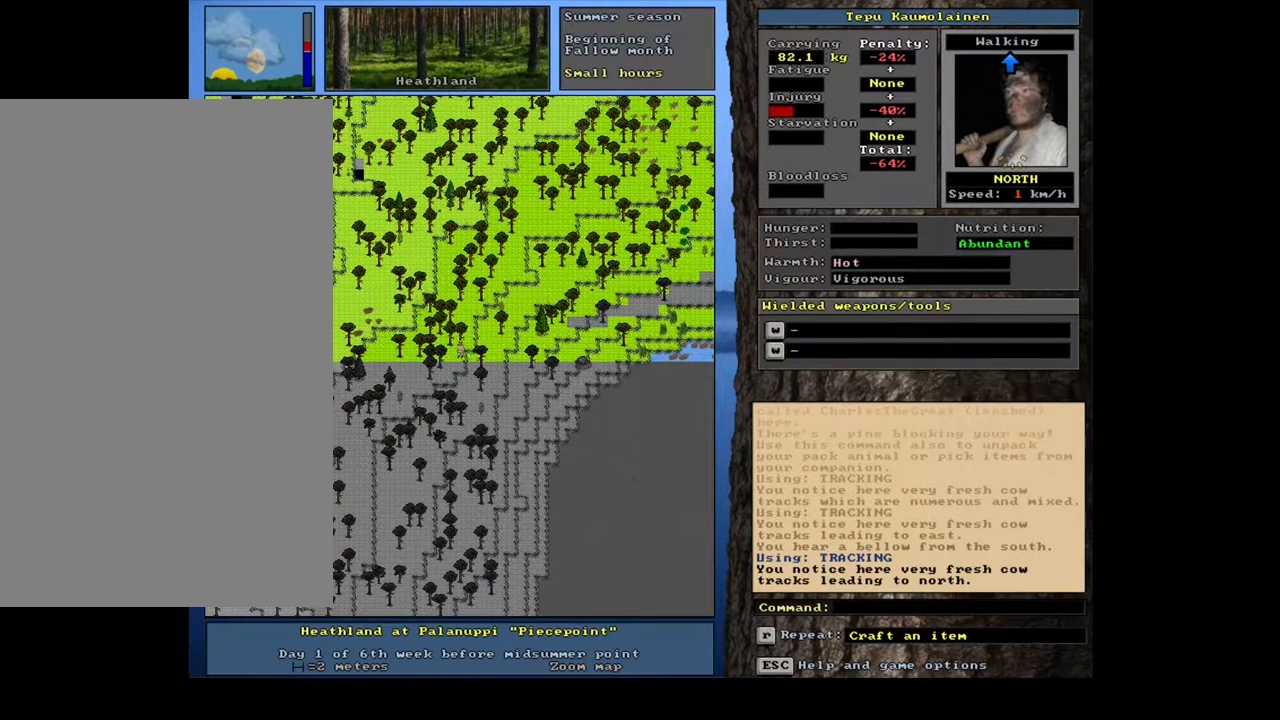
{"keys": ["ctrl_l"], "mouse": [], "events": [[50, "num9", "up"]]}
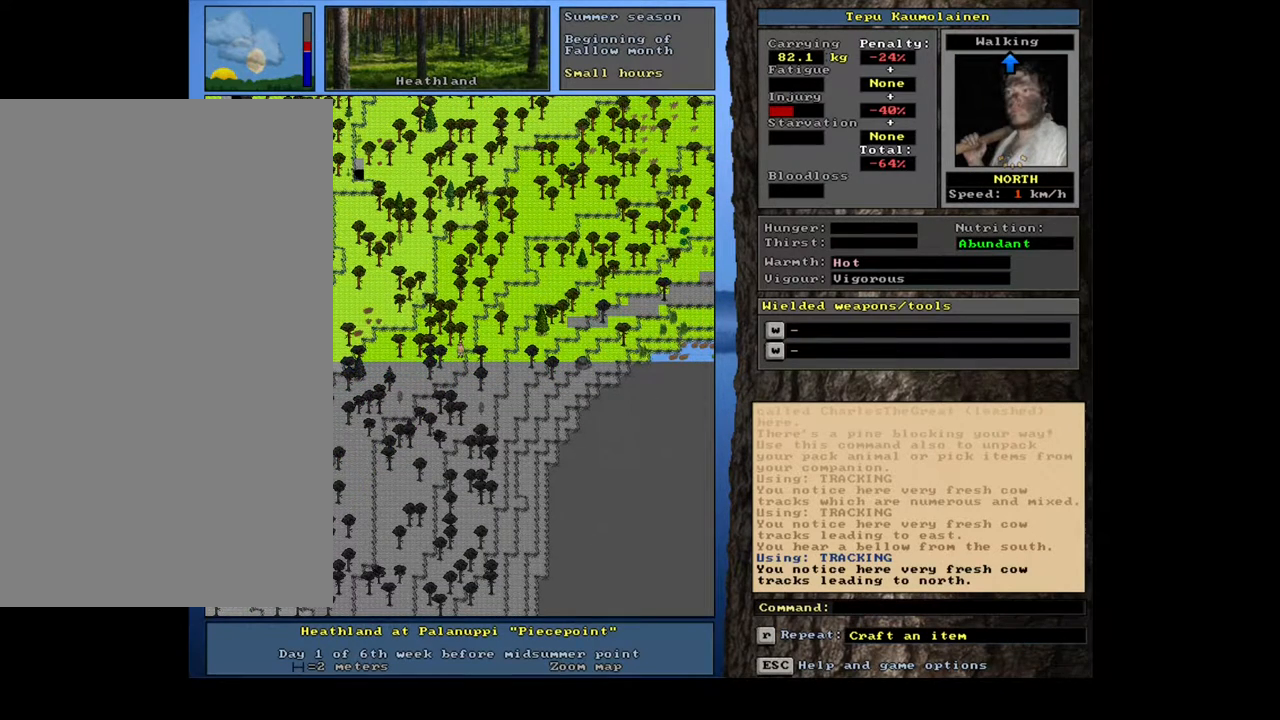
{"keys": ["ctrl_l", "num8"], "mouse": [], "events": [[250, "num9", "down"], [283, "num8", "down"], [300, "num9", "up"]]}
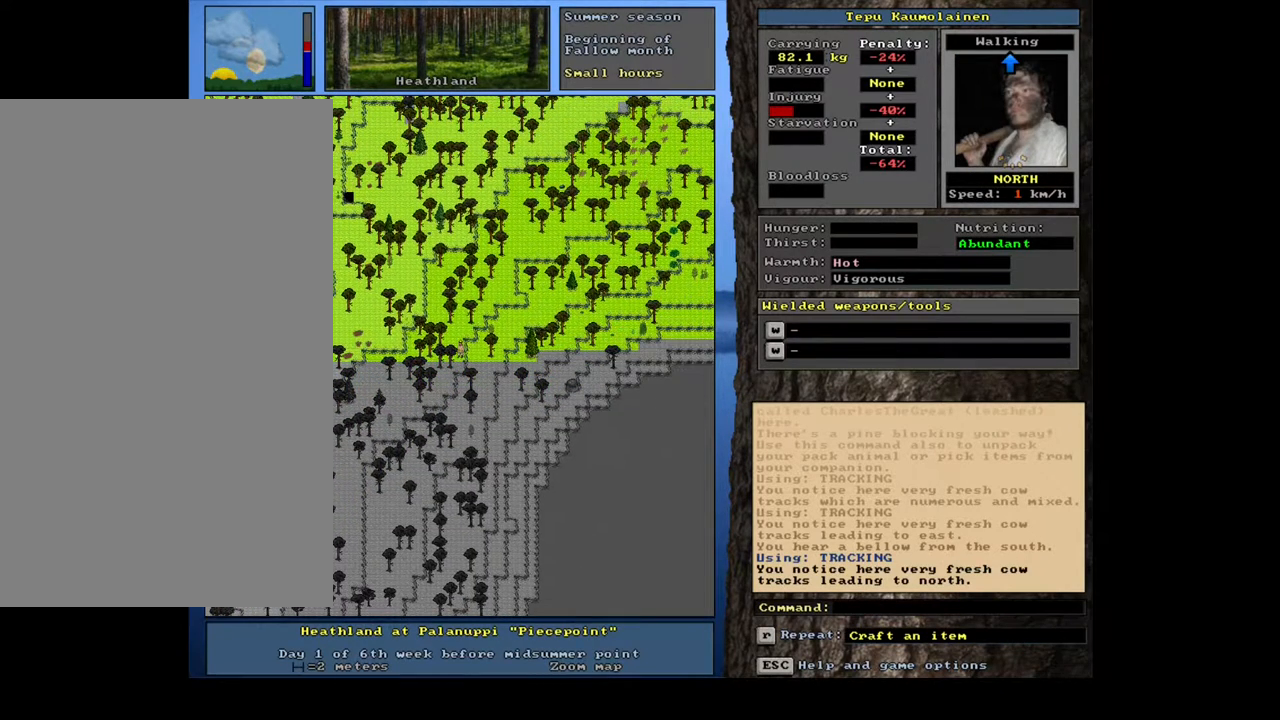
{"keys": ["ctrl_l"], "mouse": [], "events": [[50, "num8", "up"], [167, "num8", "down"], [300, "num8", "up"]]}
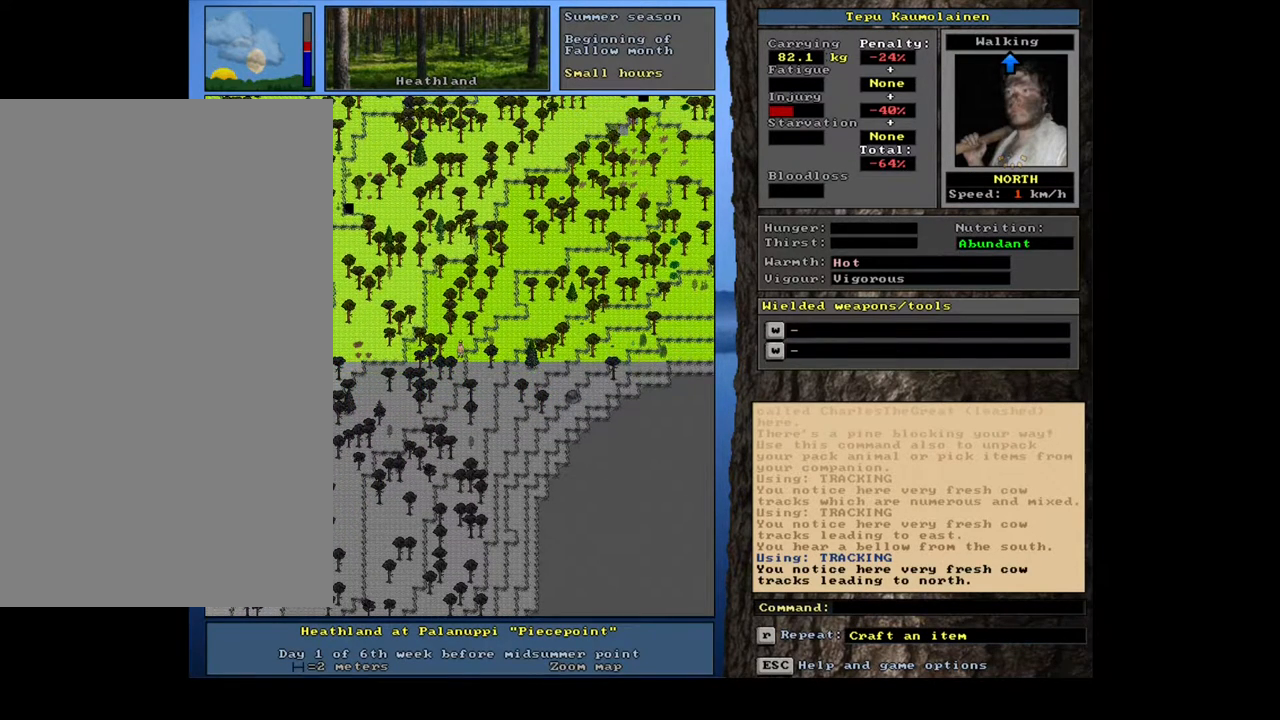
{"keys": ["ctrl_l"], "mouse": [], "events": []}
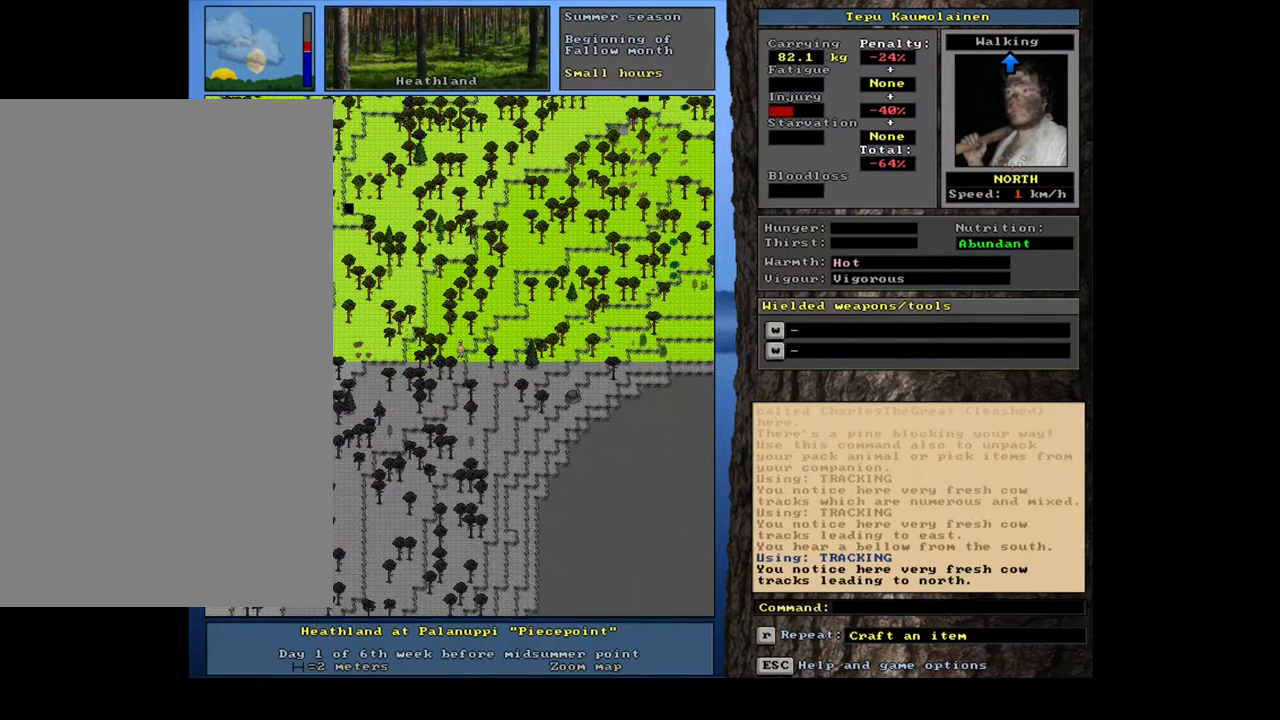
{"keys": ["ctrl_l", "num7"], "mouse": []}
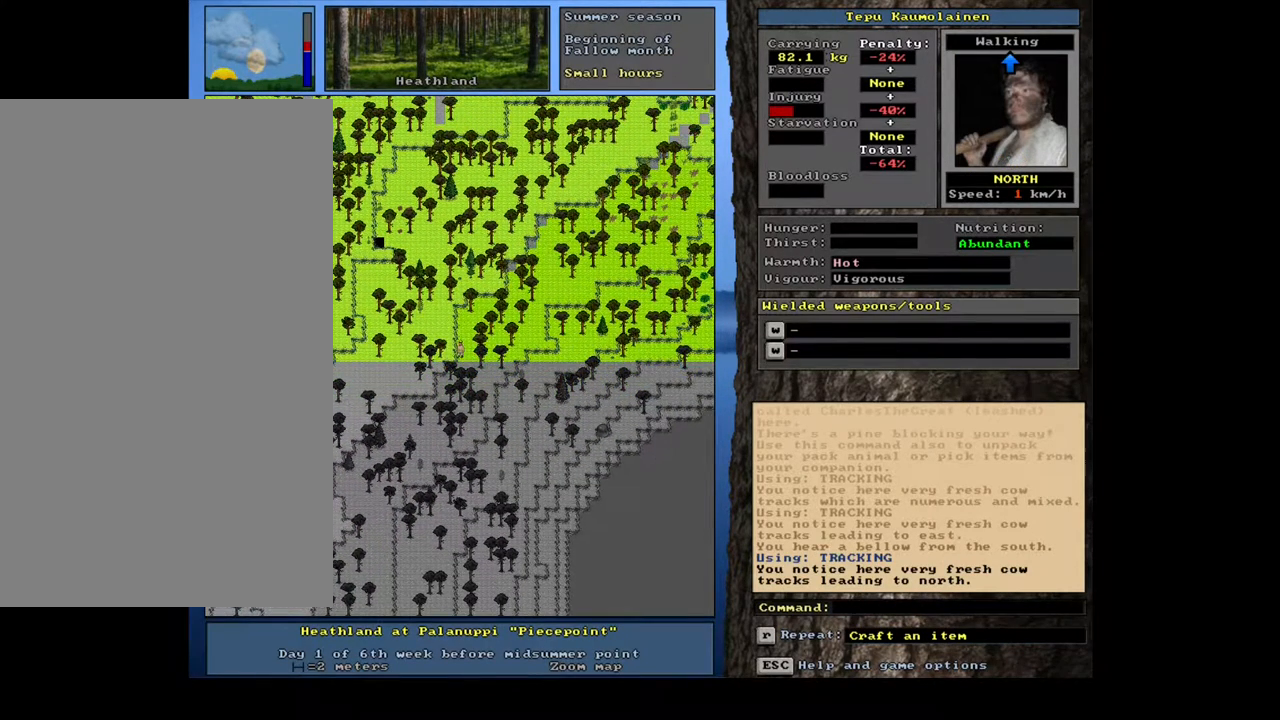
{"keys": ["num4"], "mouse": [], "events": [[33, "num7", "up"], [117, "num7", "down"], [200, "num7", "up"], [333, "ctrl_l", "up"], [417, "num4", "down"]]}
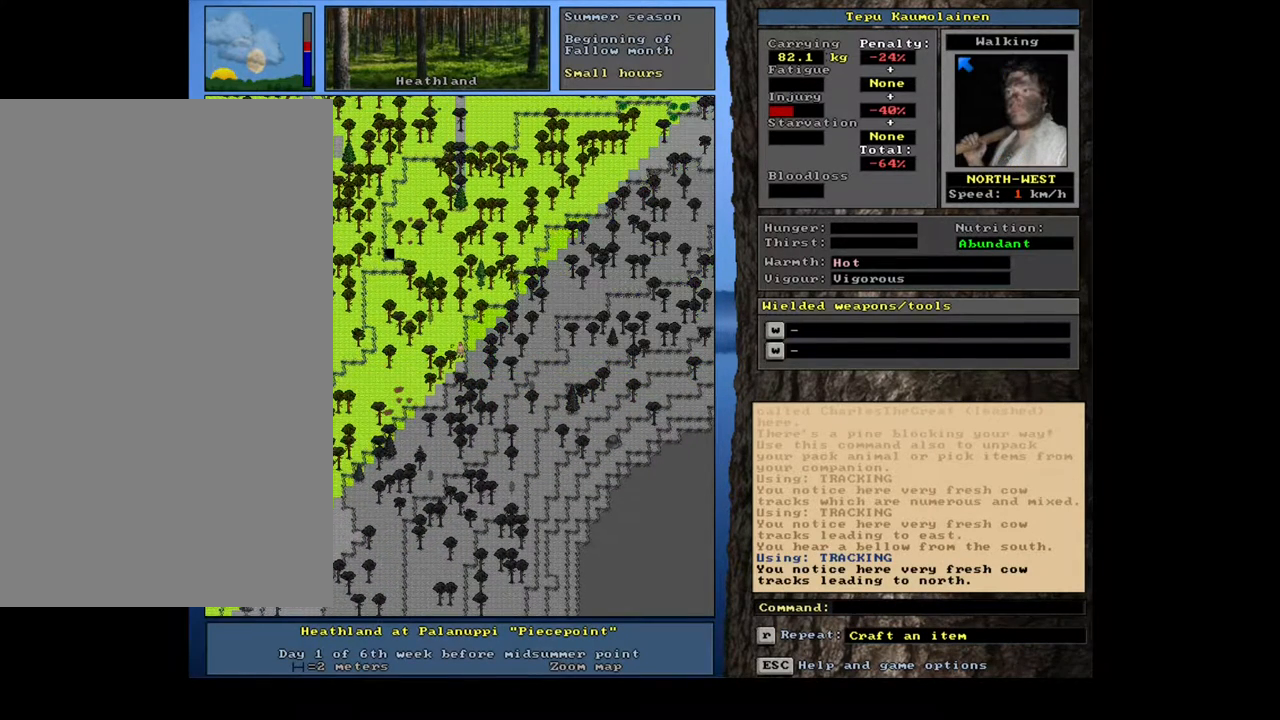
{"keys": ["ctrl_l", "num4"], "mouse": [], "events": [[17, "num4", "up"], [117, "ctrl_l", "down"], [300, "num4", "down"], [417, "num4", "up"], [500, "num4", "down"]]}
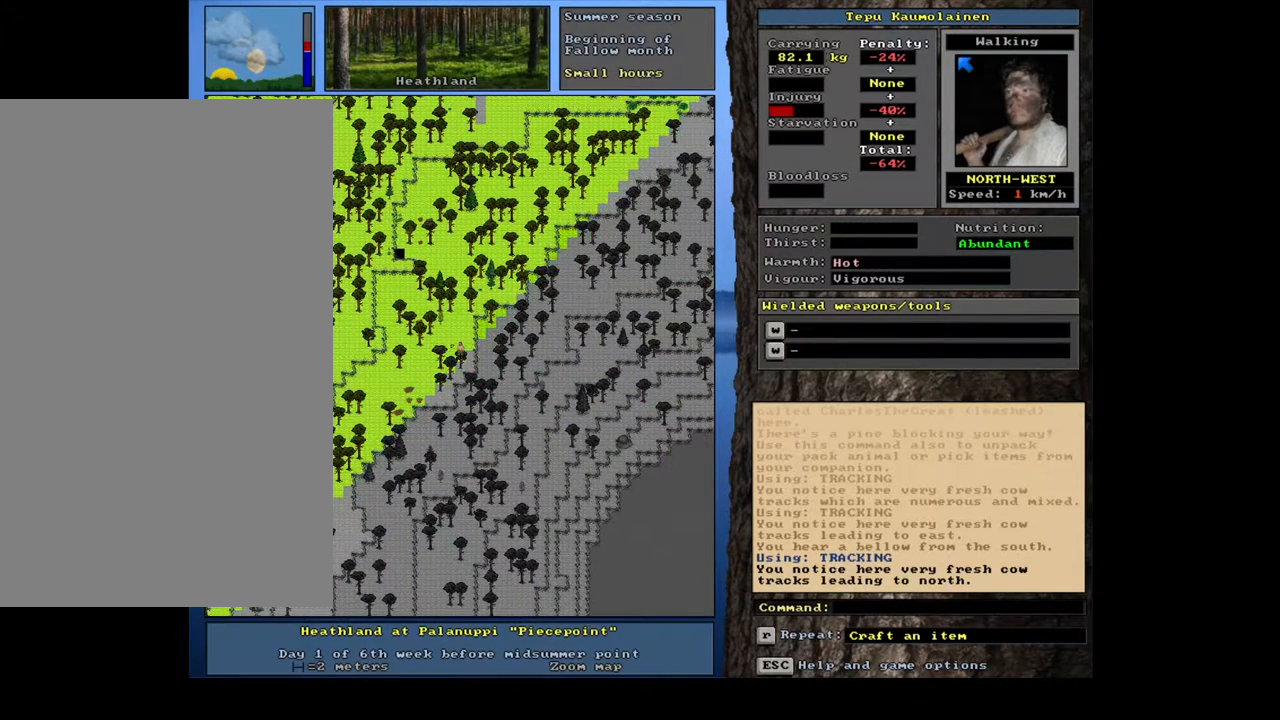
{"keys": ["ctrl_l"], "mouse": [], "events": [[133, "num4", "up"], [283, "num4", "down"], [350, "num4", "up"]]}
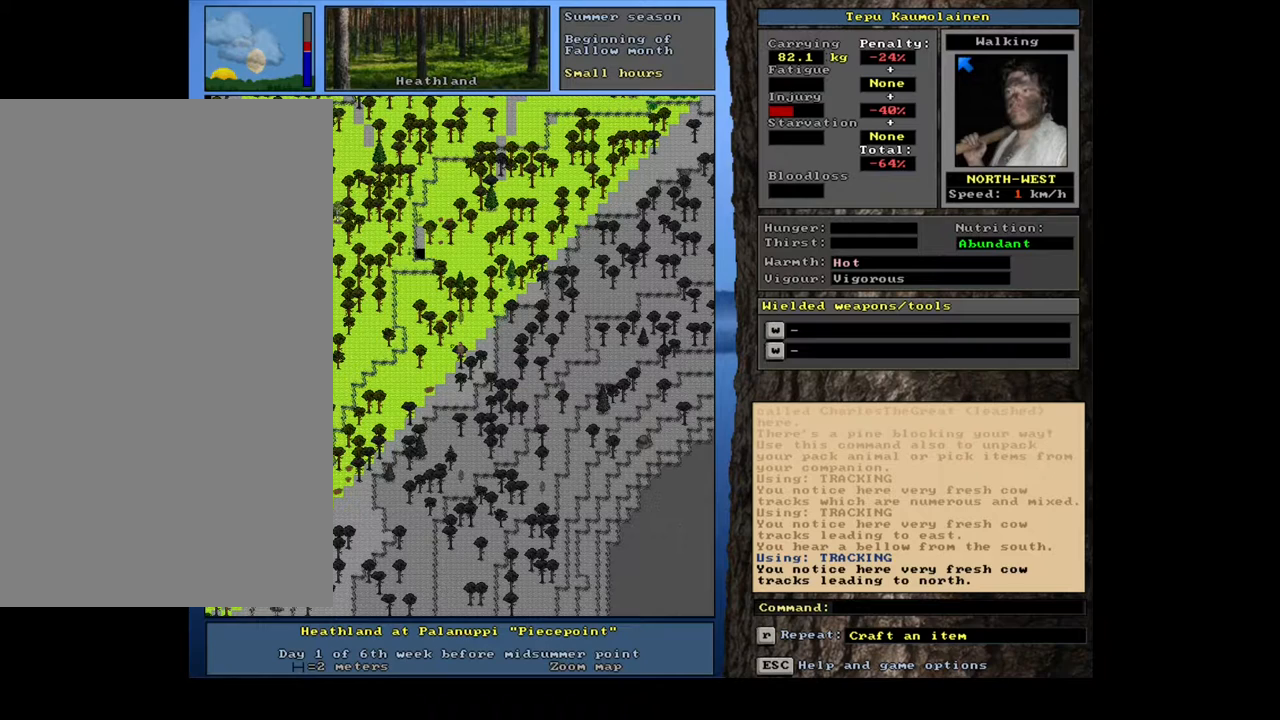
{"keys": ["ctrl_l"], "mouse": [], "events": []}
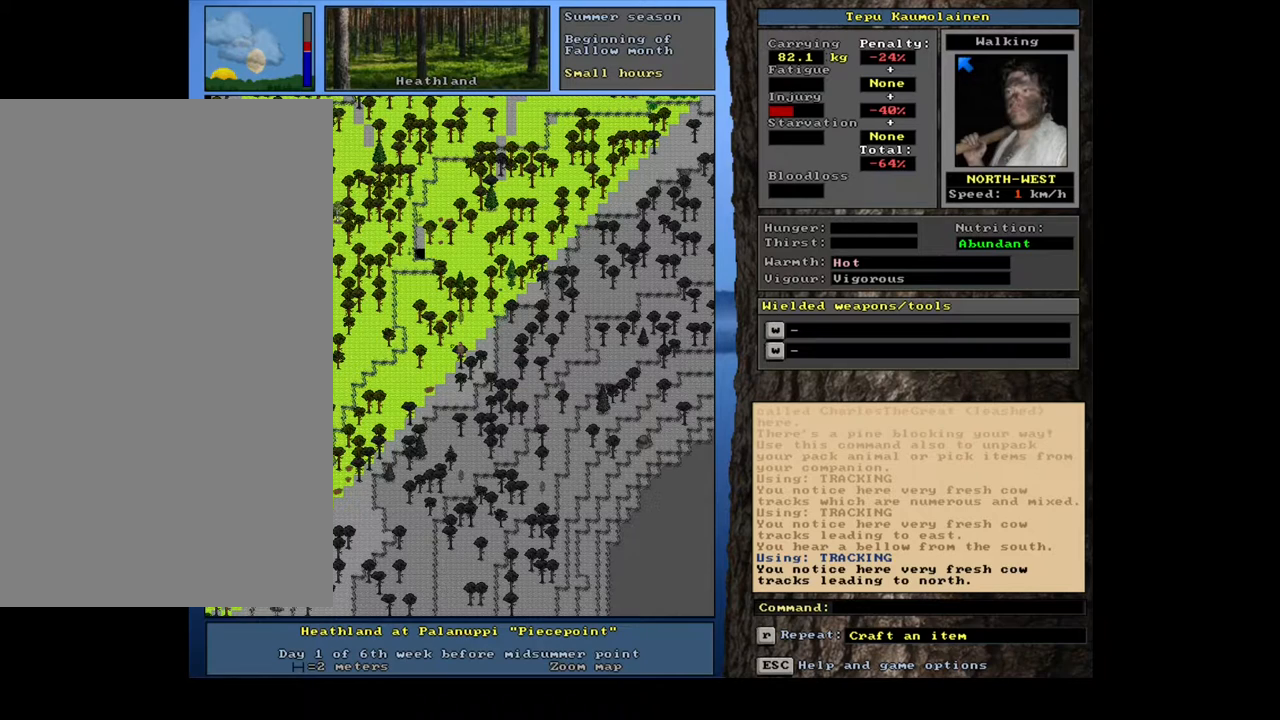
{"keys": ["ctrl_l", "num7"], "mouse": [], "events": [[400, "num7", "down"]]}
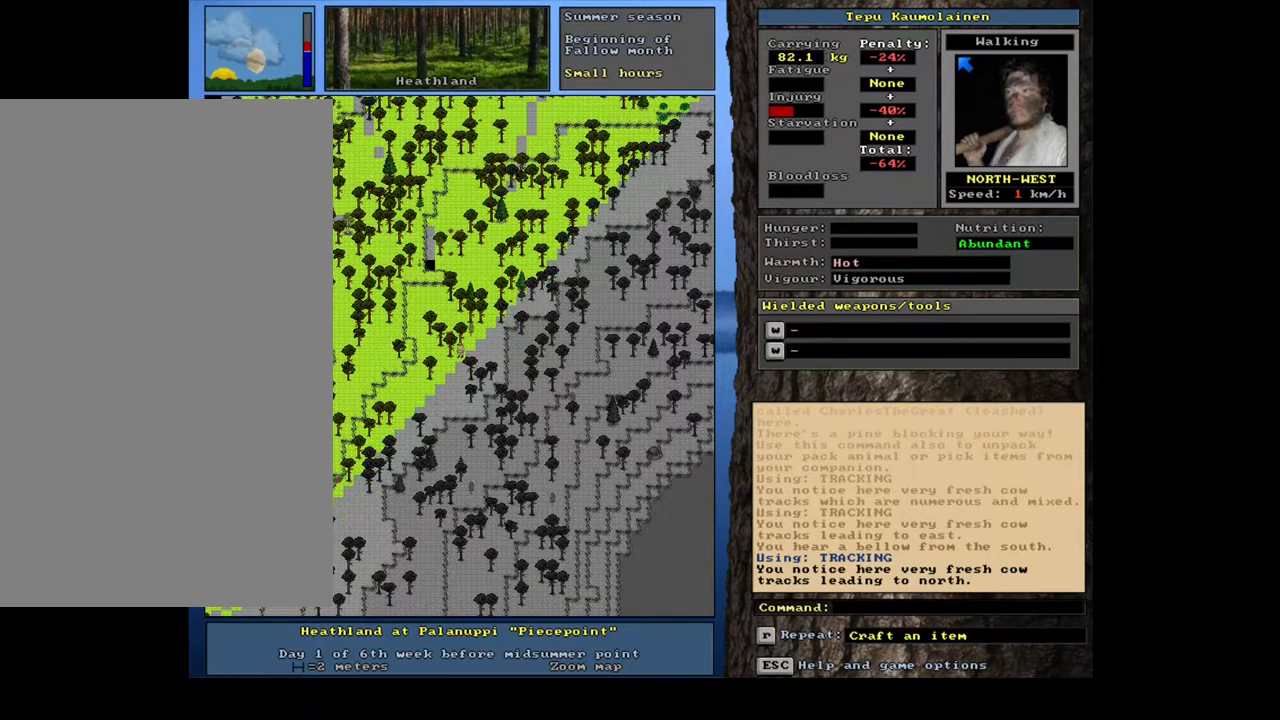
{"keys": ["ctrl_l"], "mouse": [], "events": [[17, "num7", "up"]]}